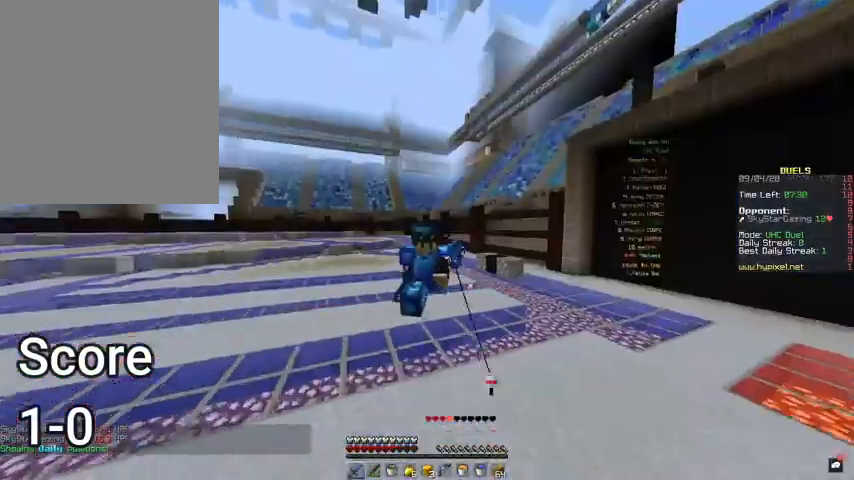
Gameplay with keyboard and mouse; each line is a JSON object with the keys and mouse buttons held at the frame after it. "events" lists presses ("down") and releases ("up") of "a", "d", "s", "space", "w", "mouse_left" and "mouse_right" between this image and that frame as [ms after this image, input, new state], when the widget could be followed in between. "mouse_left", "mouse_right" = the "left", "right" buttons of the "mouse" list. No other keys are recorded. Fast repeated clicks can show as one long hold. Mouse movement is not recorded.
{"keys": ["space", "w"], "mouse": [], "events": []}
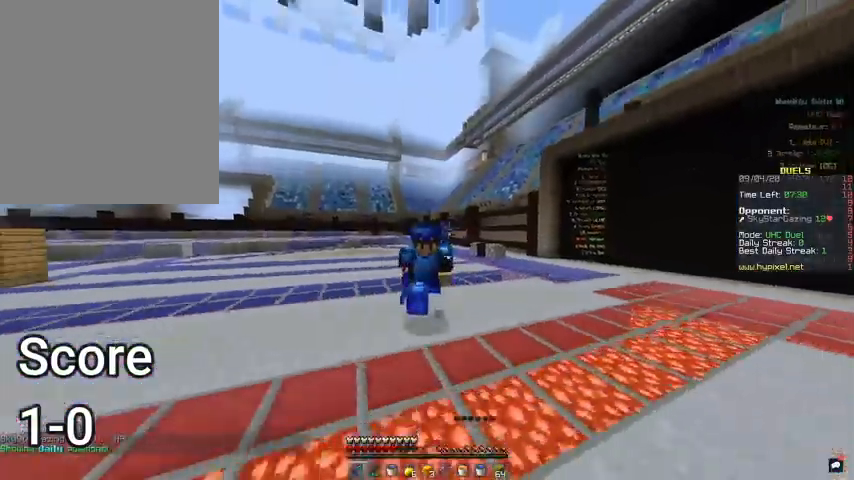
{"keys": ["space", "w"], "mouse": [], "events": []}
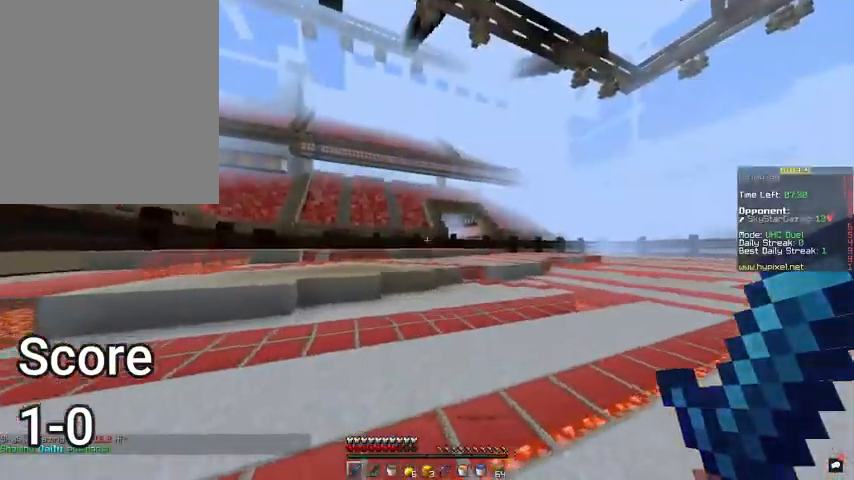
{"keys": ["space", "w"], "mouse": [], "events": []}
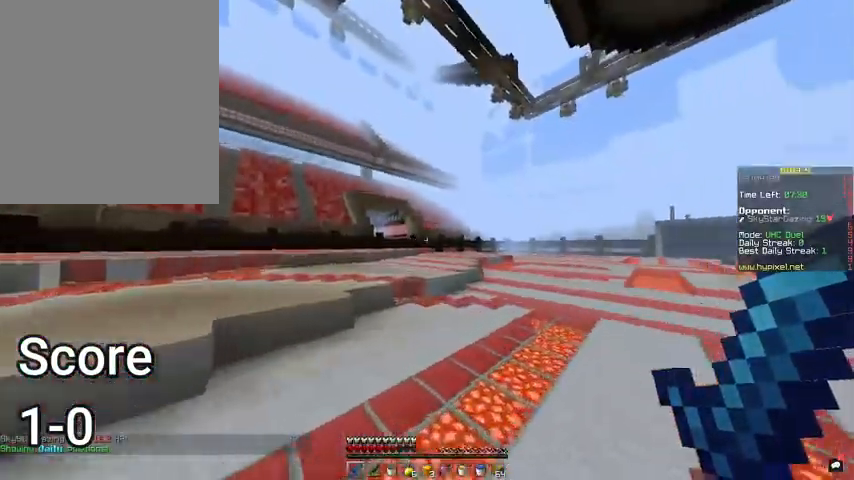
{"keys": ["space", "w"], "mouse": [], "events": []}
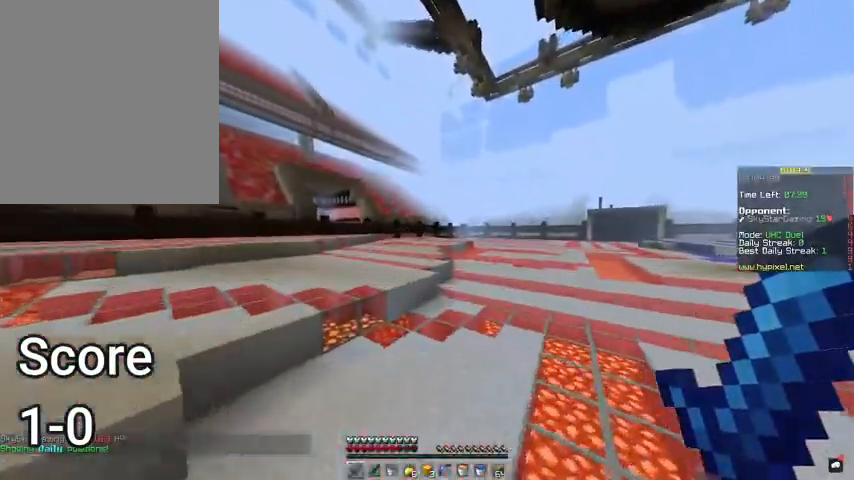
{"keys": ["d", "space", "w"], "mouse": [], "events": [[367, "d", "down"]]}
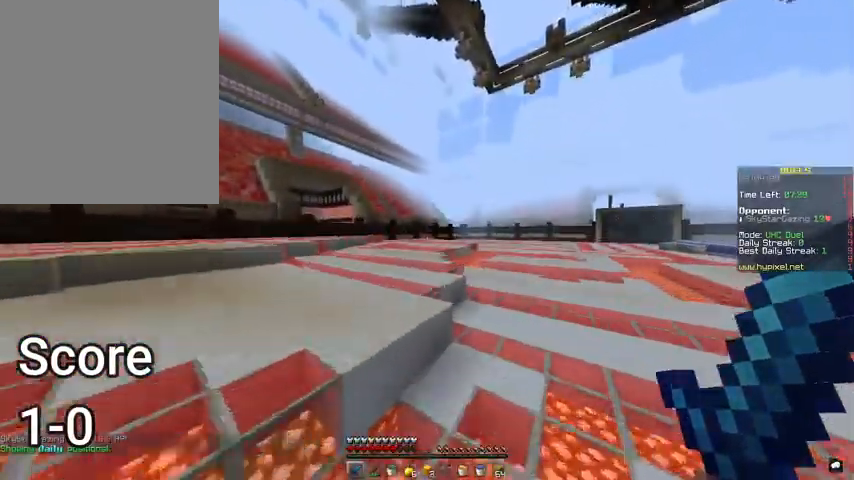
{"keys": ["a", "space", "w"], "mouse": [], "events": [[133, "d", "up"], [200, "d", "down"], [333, "a", "down"], [367, "d", "up"]]}
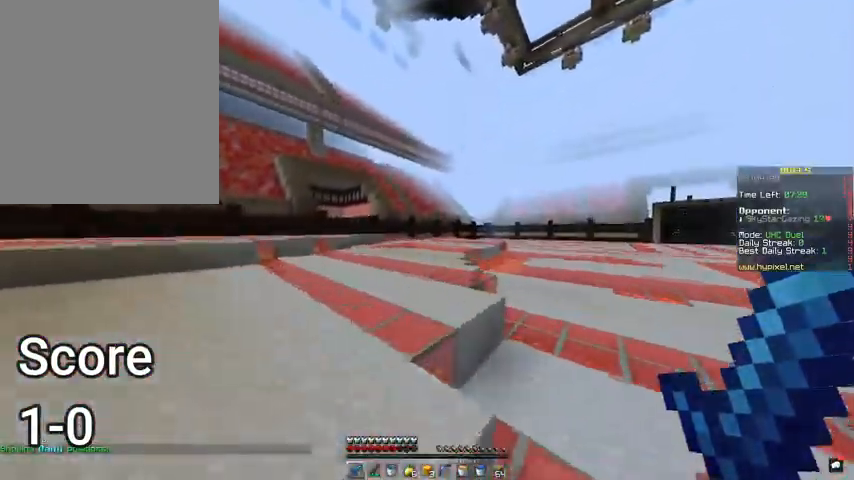
{"keys": ["space", "w"], "mouse": [], "events": [[300, "a", "up"]]}
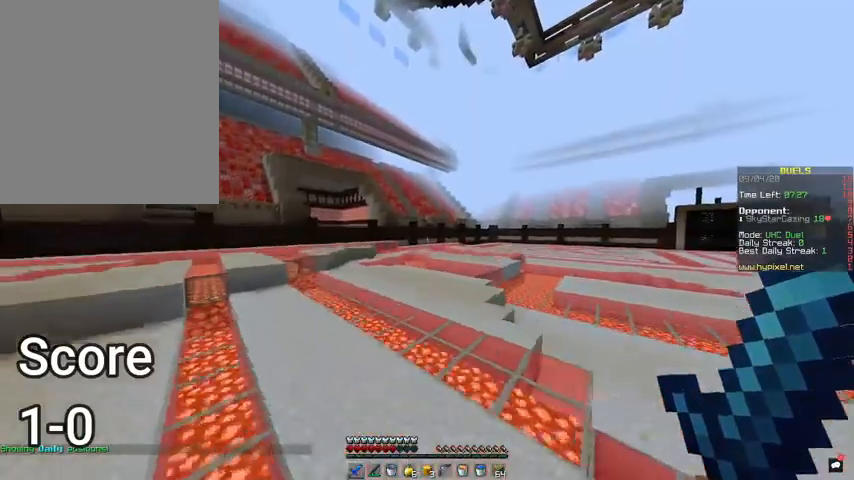
{"keys": ["space", "w"], "mouse": [], "events": []}
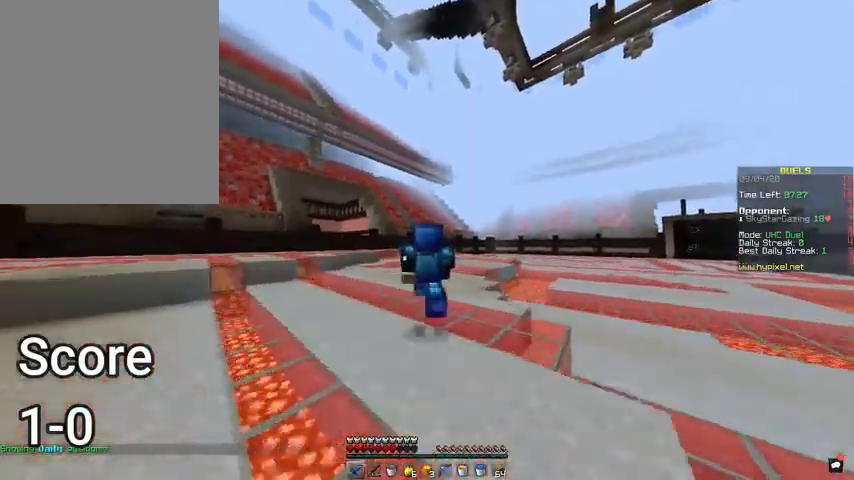
{"keys": ["space", "w"], "mouse": [], "events": []}
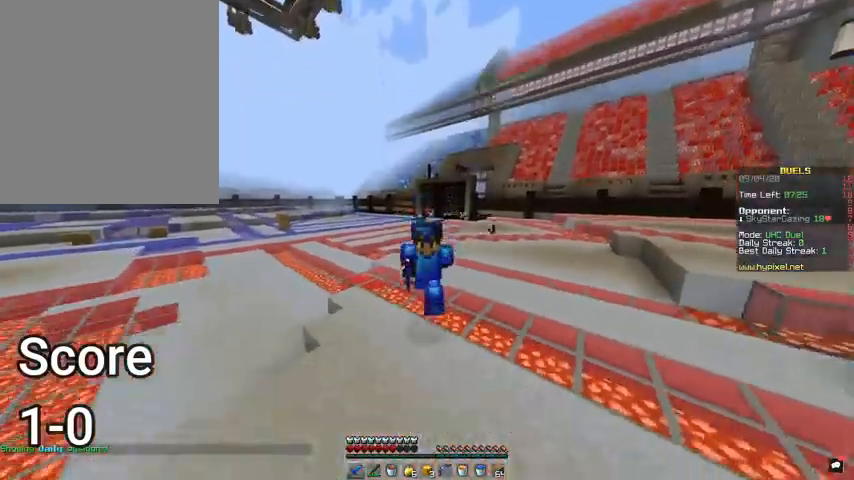
{"keys": ["space", "w"], "mouse": [], "events": []}
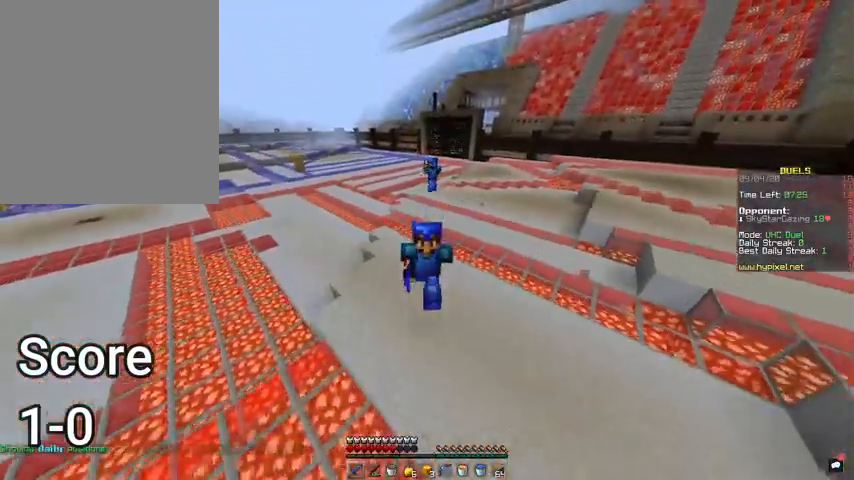
{"keys": ["space", "w"], "mouse": [], "events": []}
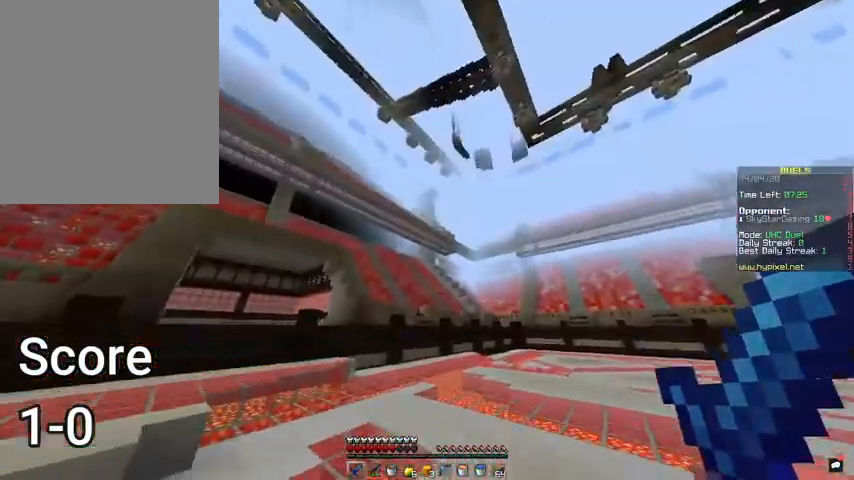
{"keys": ["d", "space", "w"], "mouse": [], "events": [[233, "d", "down"]]}
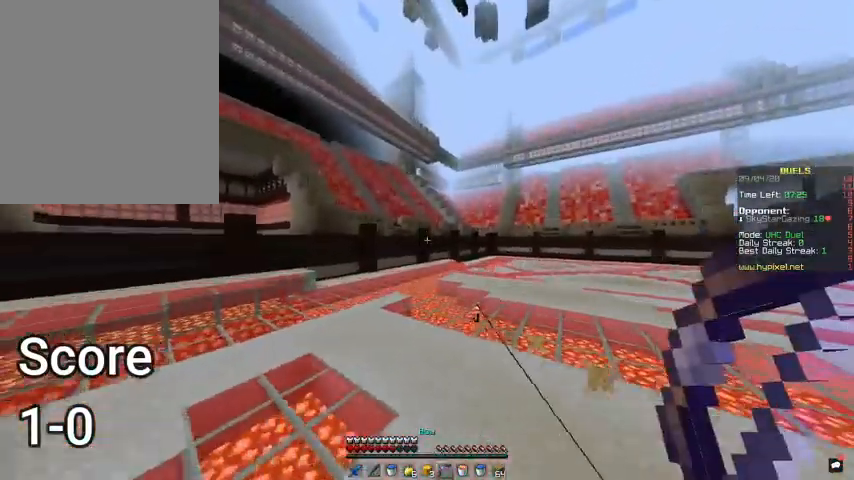
{"keys": ["d", "space", "w"], "mouse": [], "events": []}
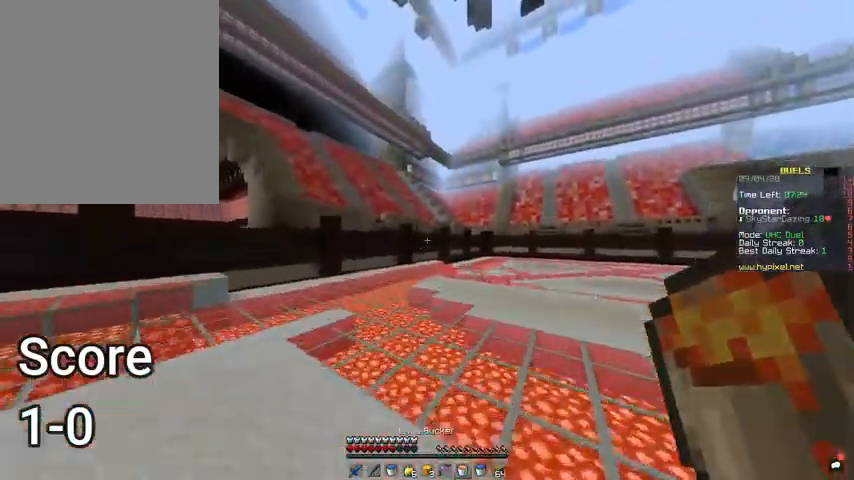
{"keys": ["space", "w"], "mouse": [], "events": [[333, "d", "up"]]}
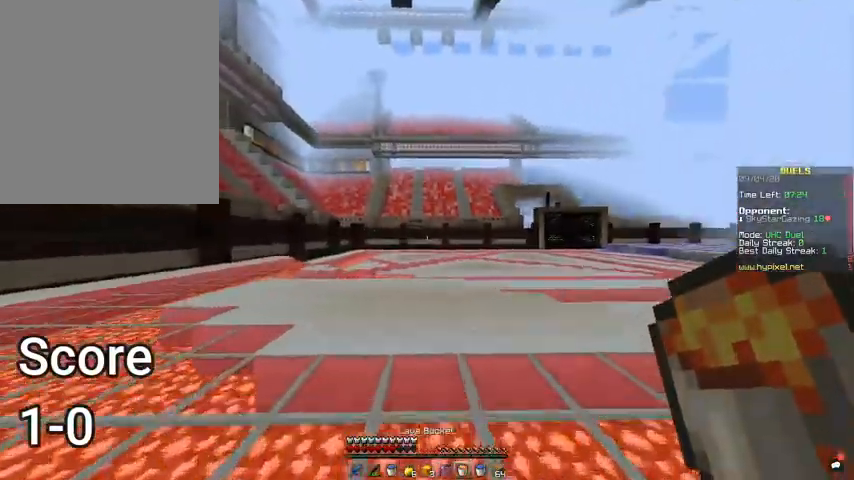
{"keys": ["space", "w"], "mouse": [], "events": []}
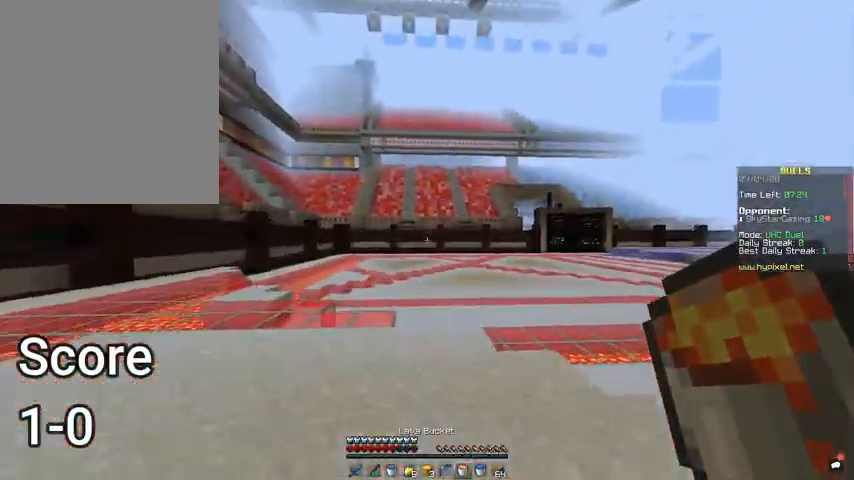
{"keys": ["space", "w"], "mouse": [], "events": []}
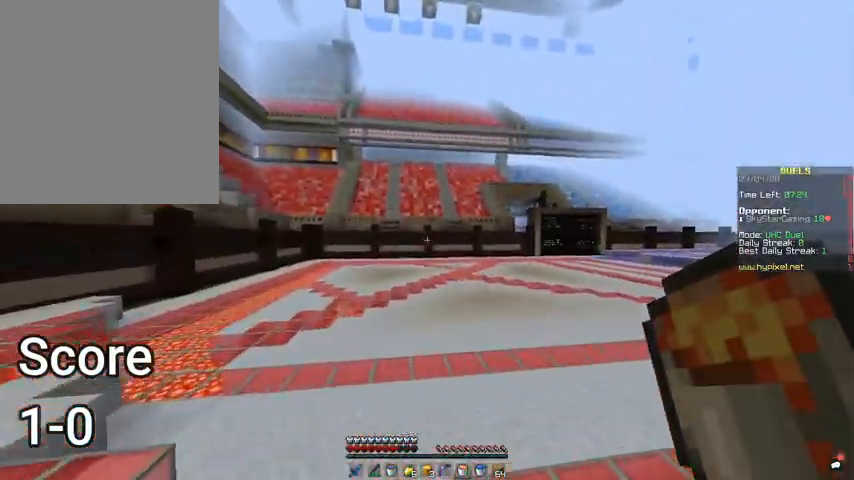
{"keys": ["space", "w"], "mouse": [], "events": []}
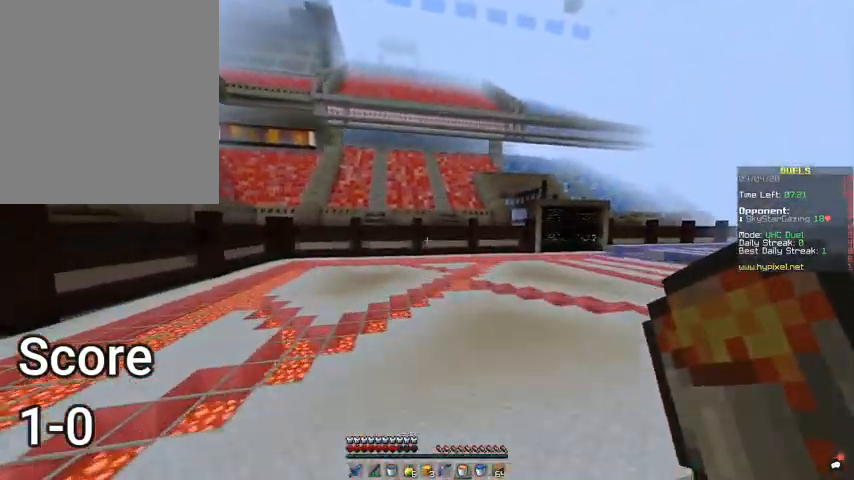
{"keys": ["space", "w"], "mouse": [], "events": [[100, "d", "down"], [333, "d", "up"]]}
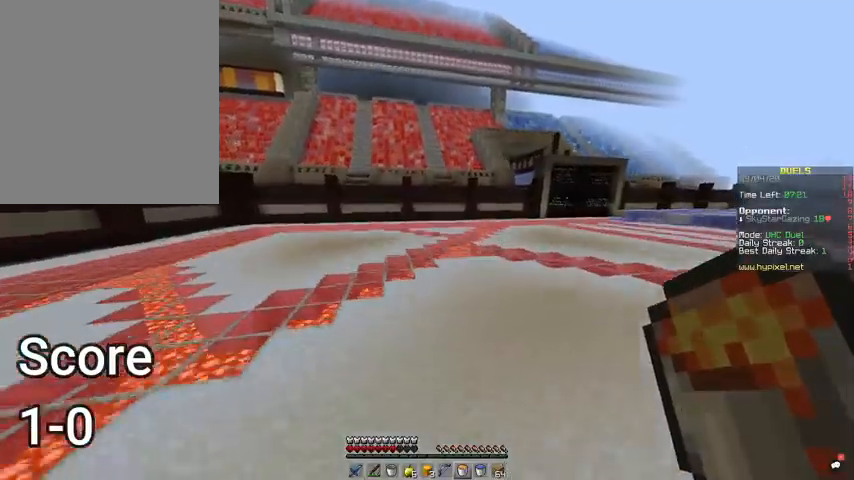
{"keys": ["space", "w"], "mouse": [], "events": []}
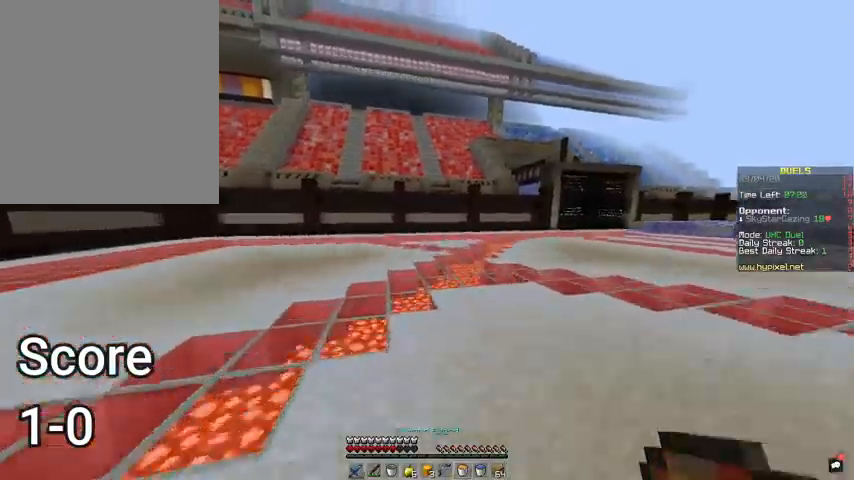
{"keys": ["space", "w"], "mouse": [], "events": []}
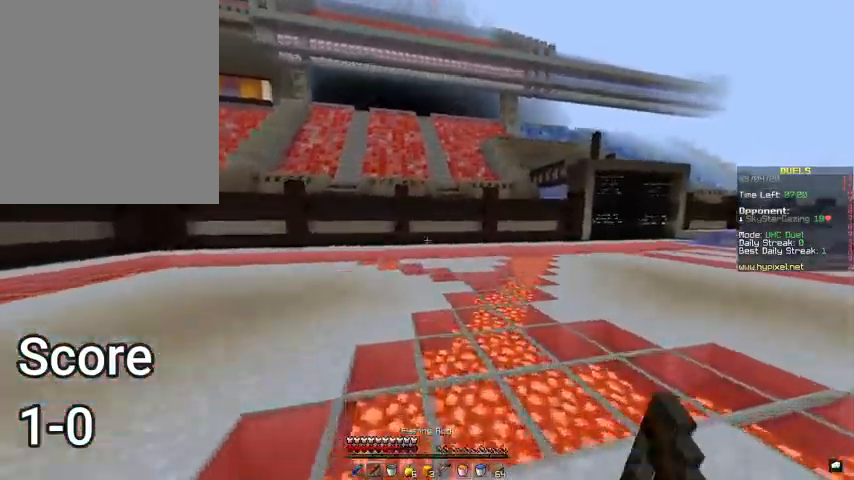
{"keys": ["s"], "mouse": [], "events": [[167, "d", "down"], [233, "w", "up"], [267, "space", "up"], [333, "s", "down"], [500, "d", "up"]]}
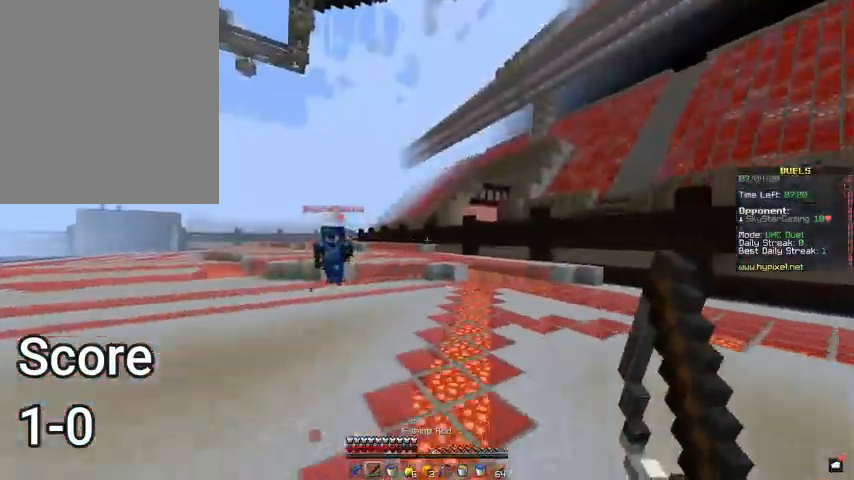
{"keys": ["w"], "mouse": ["right"], "events": [[367, "mouse_right", "down"], [467, "s", "up"], [467, "w", "down"]]}
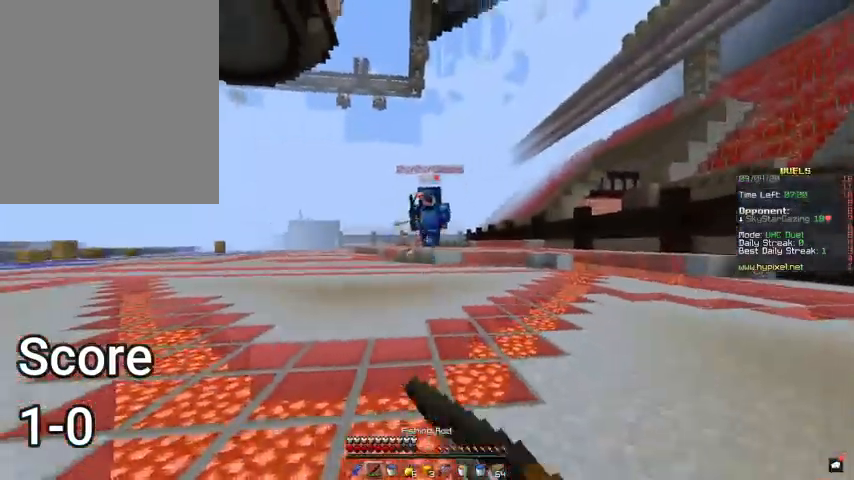
{"keys": ["a", "w"], "mouse": ["left"], "events": [[33, "mouse_right", "up"], [33, "space", "down"], [233, "a", "down"], [233, "space", "up"], [400, "mouse_left", "down"]]}
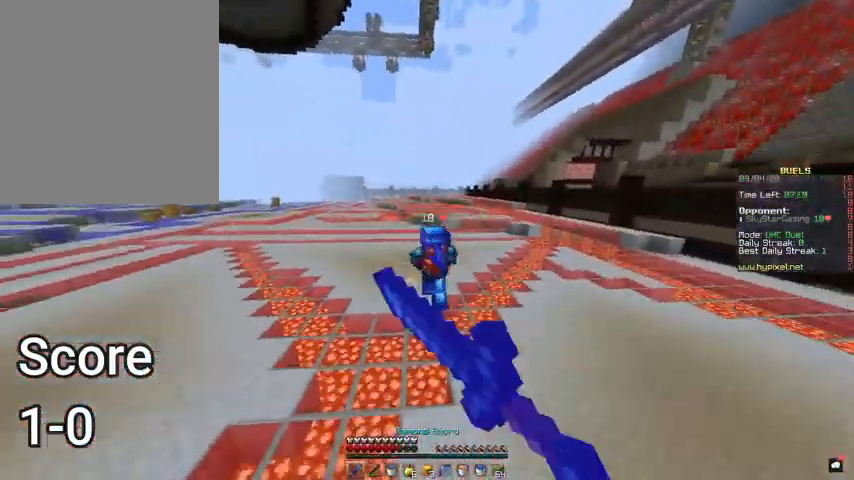
{"keys": ["w"], "mouse": [], "events": [[33, "mouse_left", "up"], [133, "a", "up"]]}
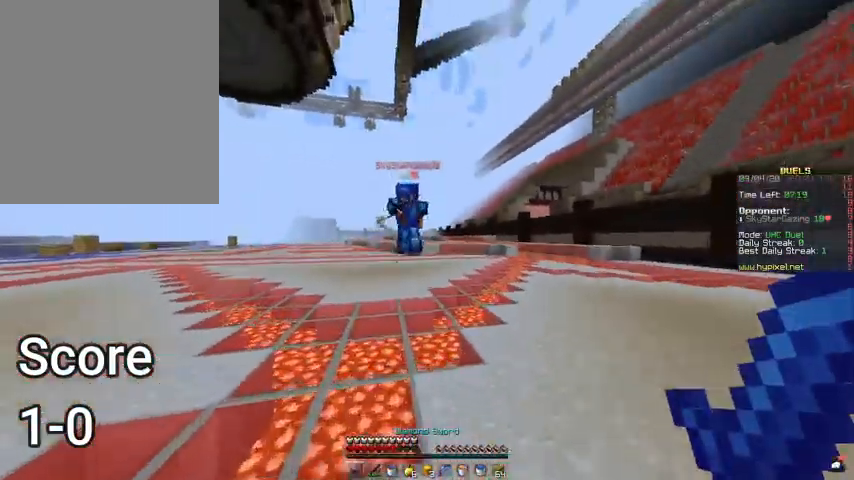
{"keys": ["a", "w"], "mouse": ["left"], "events": [[67, "a", "down"], [367, "mouse_left", "down"]]}
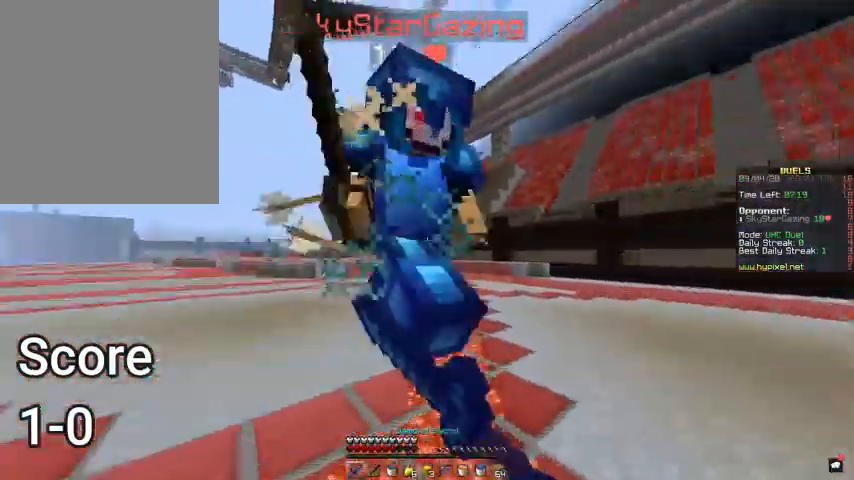
{"keys": ["a", "w"], "mouse": ["left"], "events": [[200, "w", "up"], [367, "w", "down"]]}
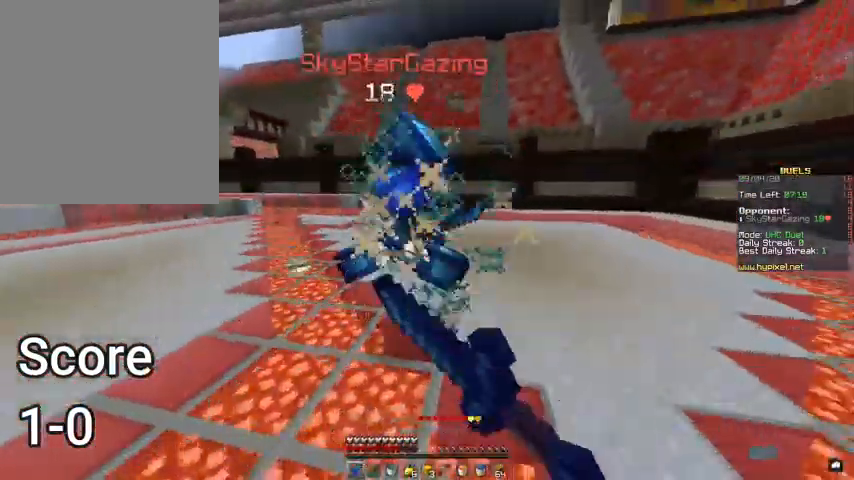
{"keys": ["d", "w"], "mouse": [], "events": [[200, "a", "up"], [367, "mouse_left", "up"], [400, "d", "down"]]}
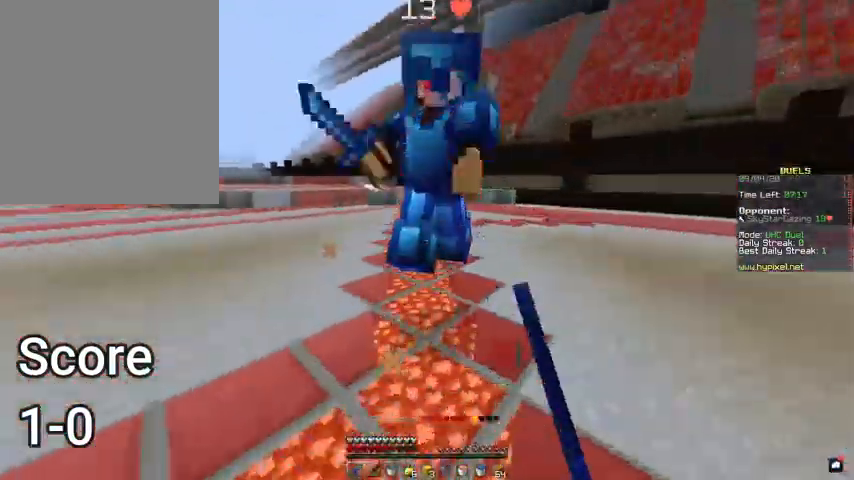
{"keys": ["a", "d"], "mouse": ["left"], "events": [[200, "mouse_left", "down"], [433, "w", "up"], [467, "a", "down"]]}
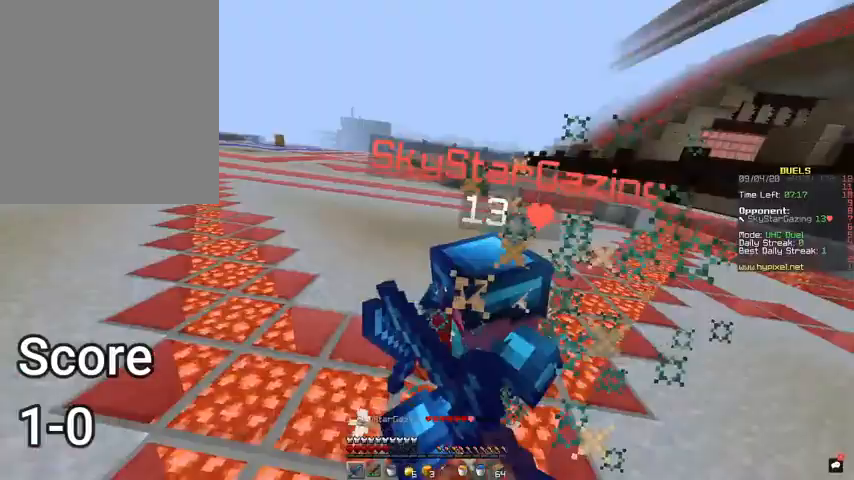
{"keys": ["a", "w"], "mouse": ["left"], "events": [[33, "d", "up"], [100, "w", "down"]]}